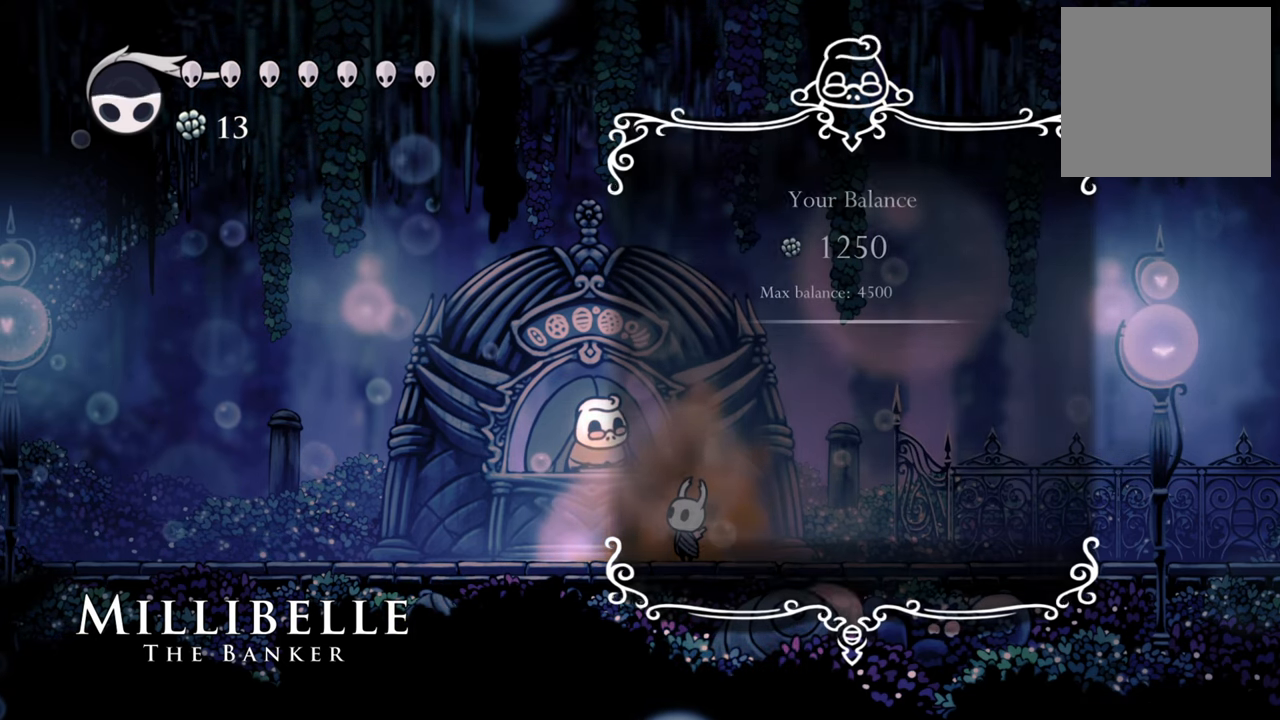
Gameplay with a controller (Xbox layout); each line is a JSON object with the inputs held at the frame after it. "events" lists button and stick changes between this image and that frame as [ms after this image, input, new state], when the widget could be followed in between. Not read: left_stick right_stick.
{"buttons": ["DPAD_RIGHT"], "events": [[80, "B", "up"], [320, "DPAD_RIGHT", "down"], [380, "DPAD_DOWN", "down"], [400, "DPAD_DOWN", "up"]]}
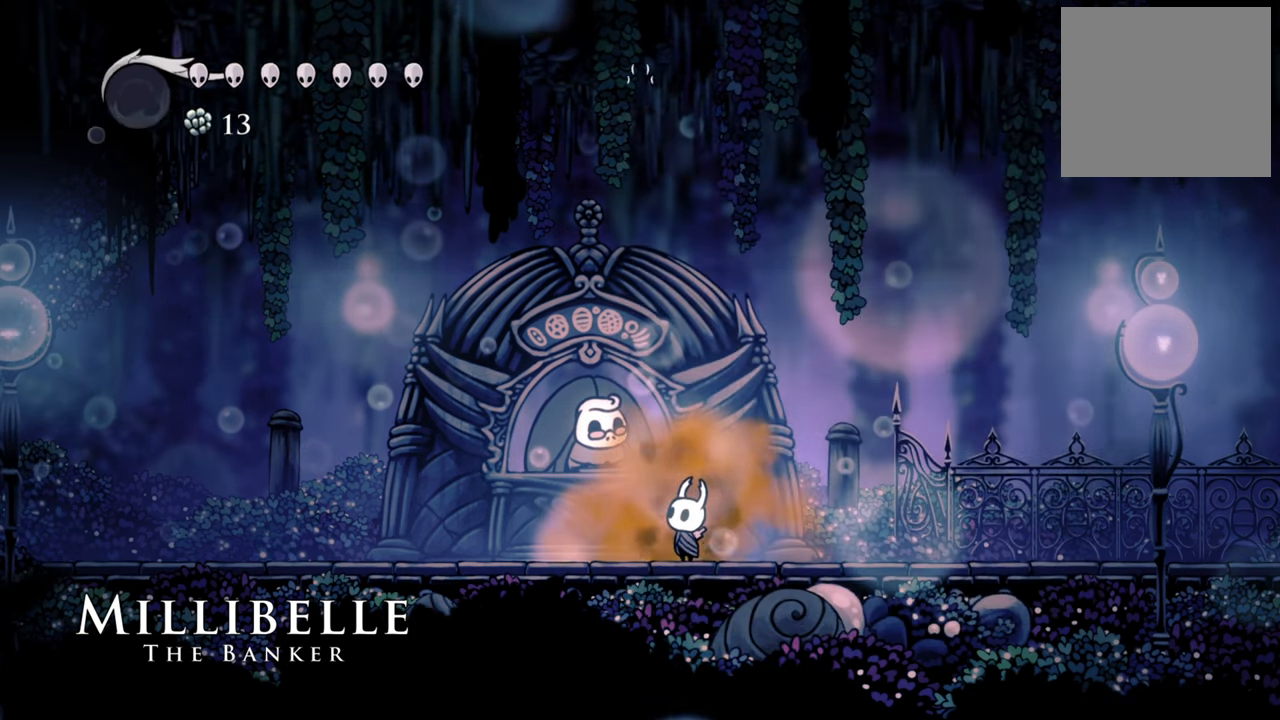
{"buttons": [], "events": [[380, "DPAD_RIGHT", "up"]]}
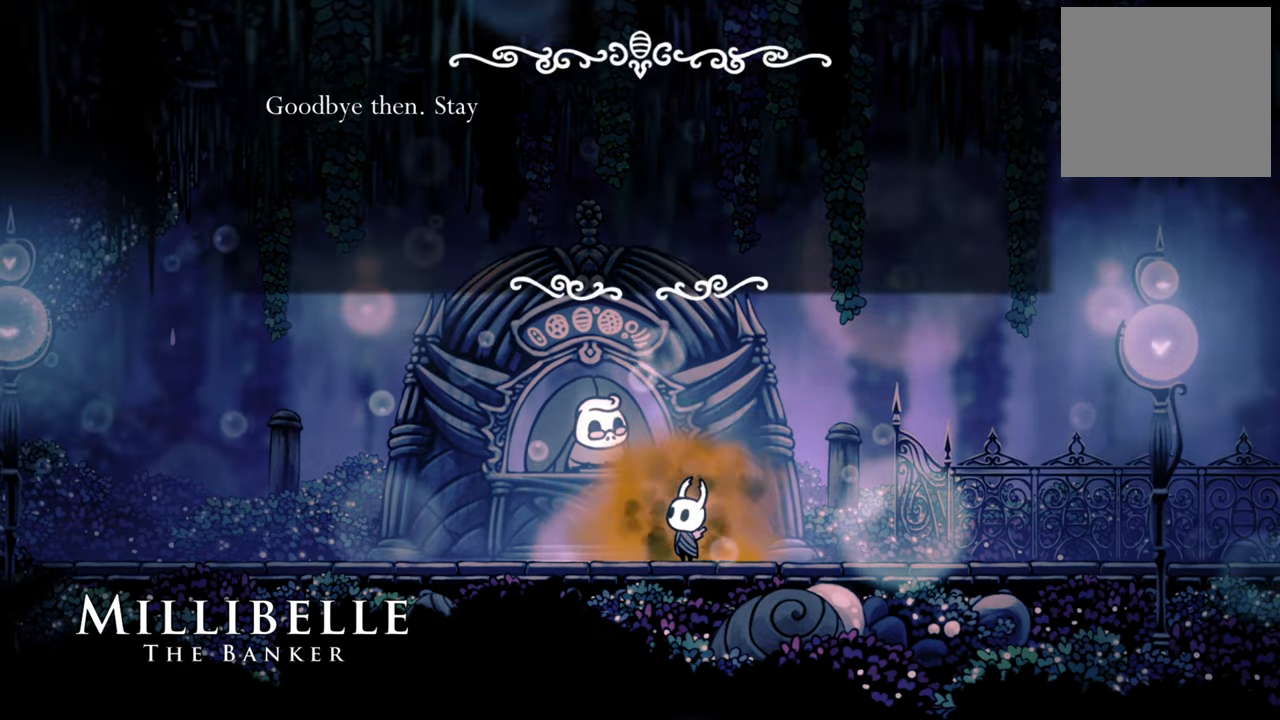
{"buttons": [], "events": []}
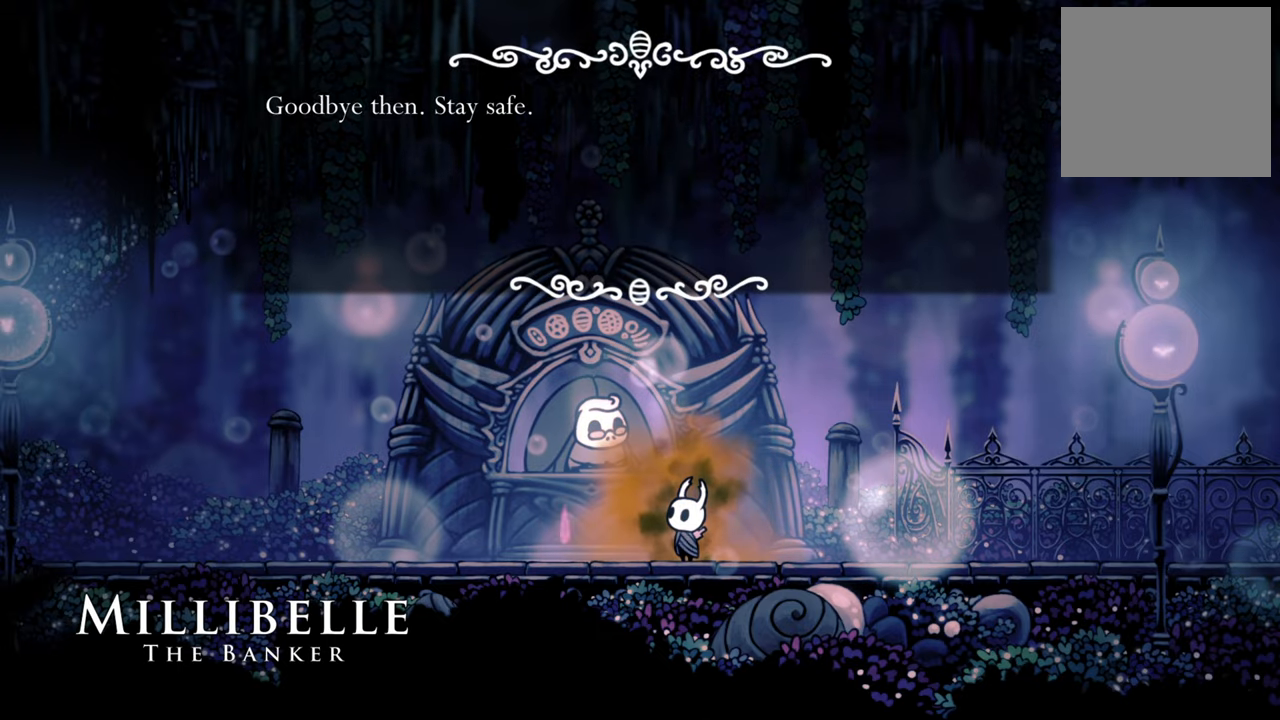
{"buttons": [], "events": []}
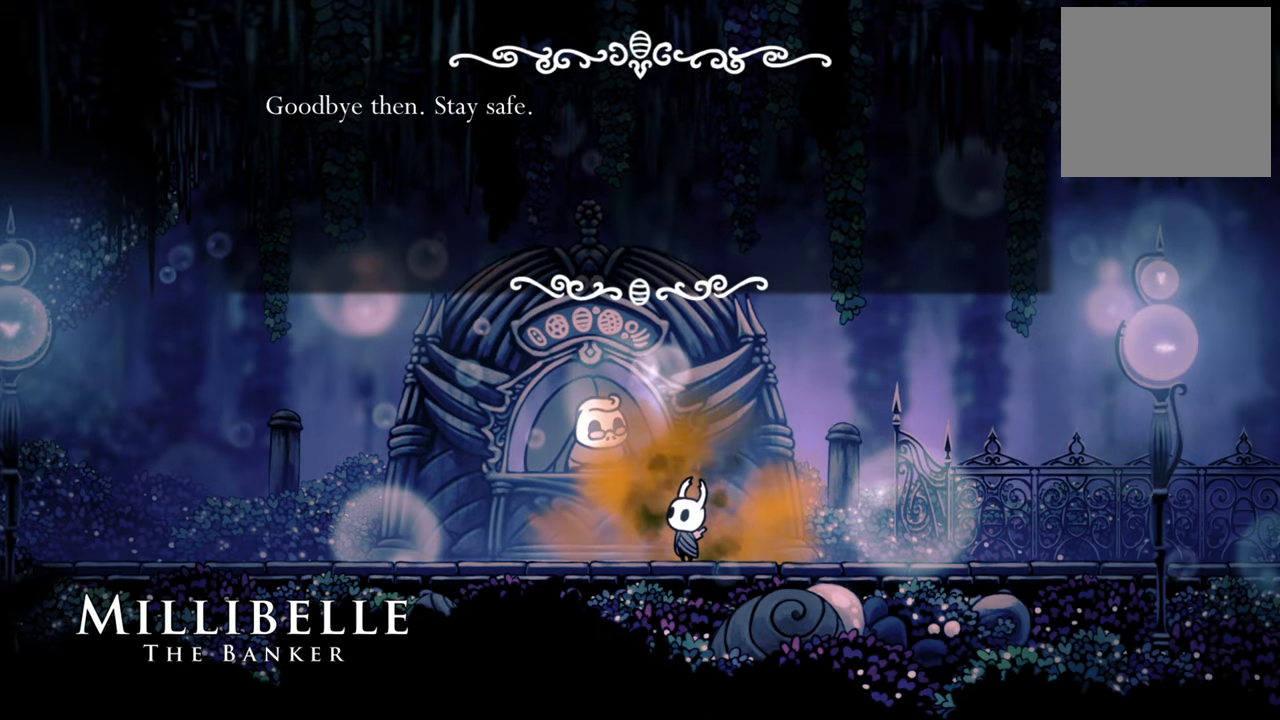
{"buttons": ["DPAD_RIGHT"], "events": [[200, "DPAD_RIGHT", "down"]]}
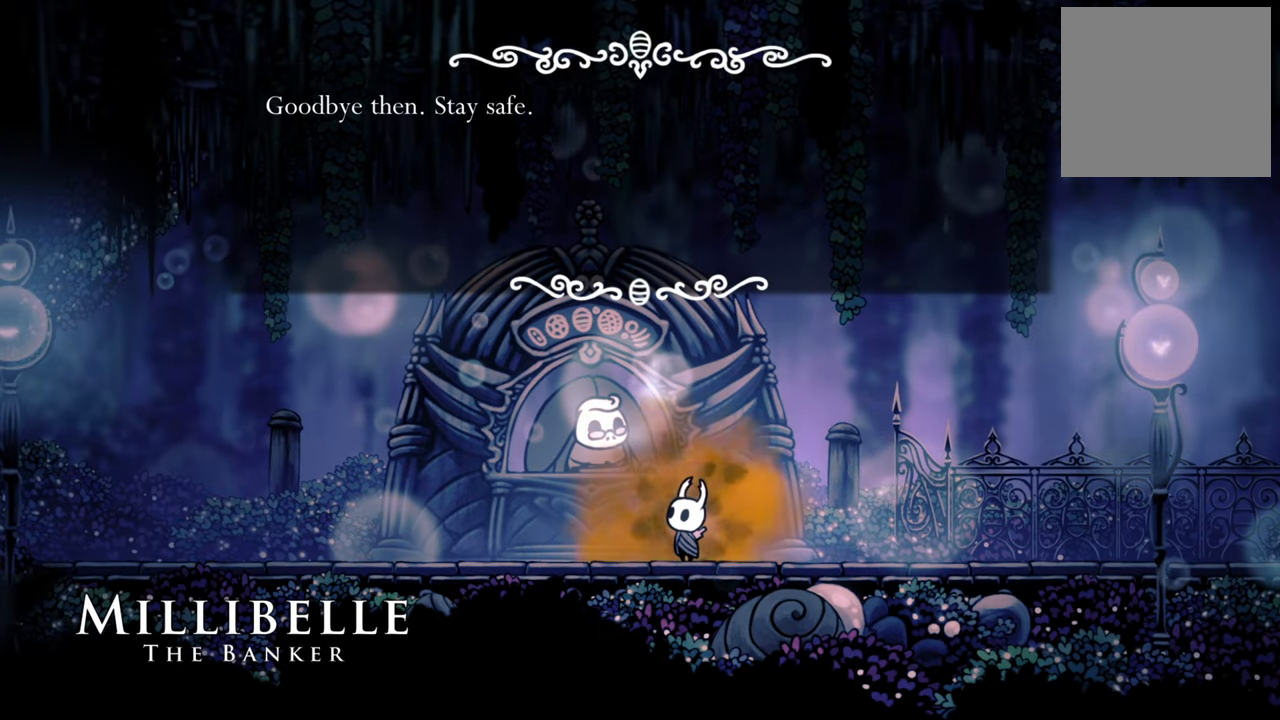
{"buttons": ["R2", "DPAD_RIGHT"], "events": [[320, "R2", "down"]]}
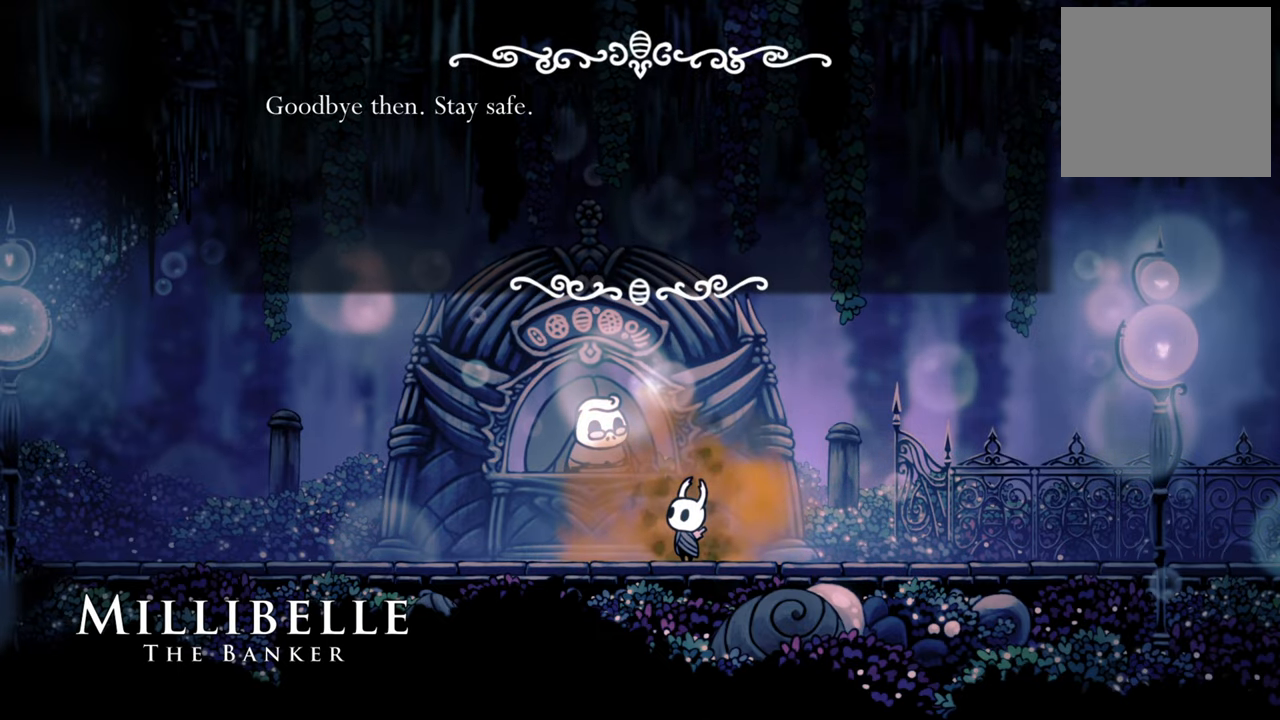
{"buttons": [], "events": [[60, "R2", "up"], [260, "A", "down"], [320, "DPAD_RIGHT", "up"], [420, "A", "up"]]}
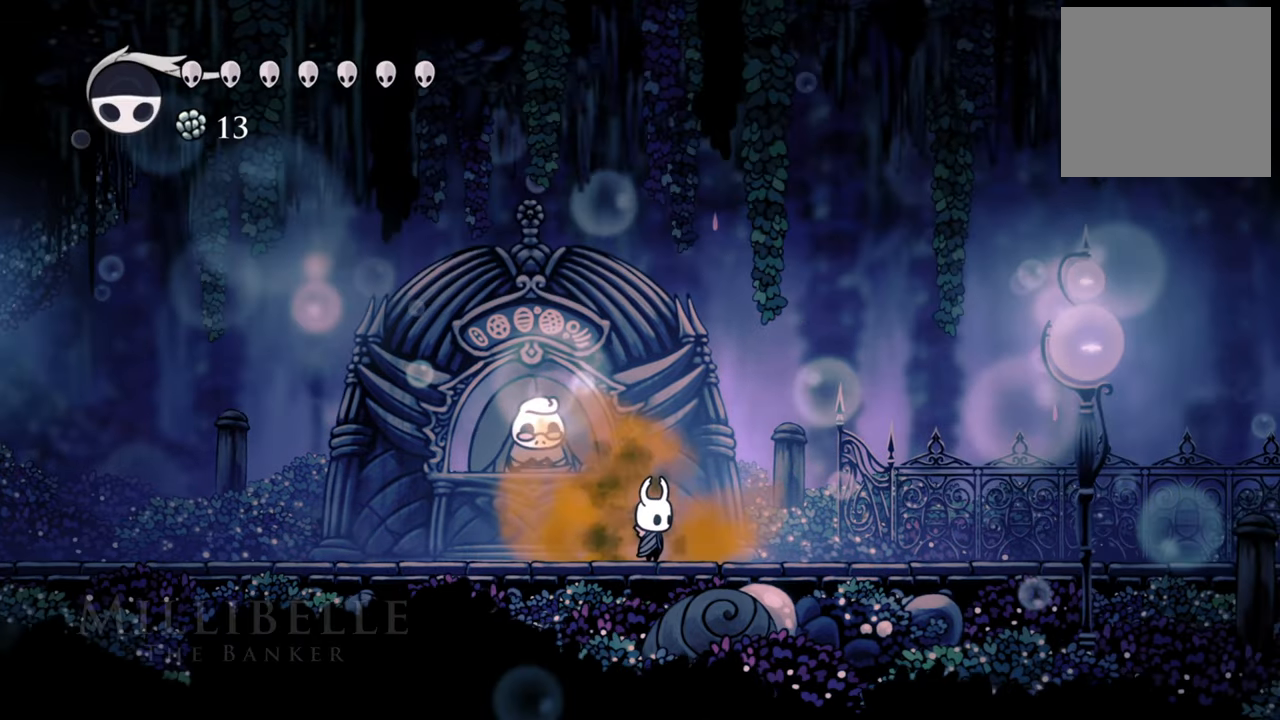
{"buttons": ["R2", "DPAD_RIGHT"], "events": [[200, "DPAD_RIGHT", "down"], [340, "R2", "down"]]}
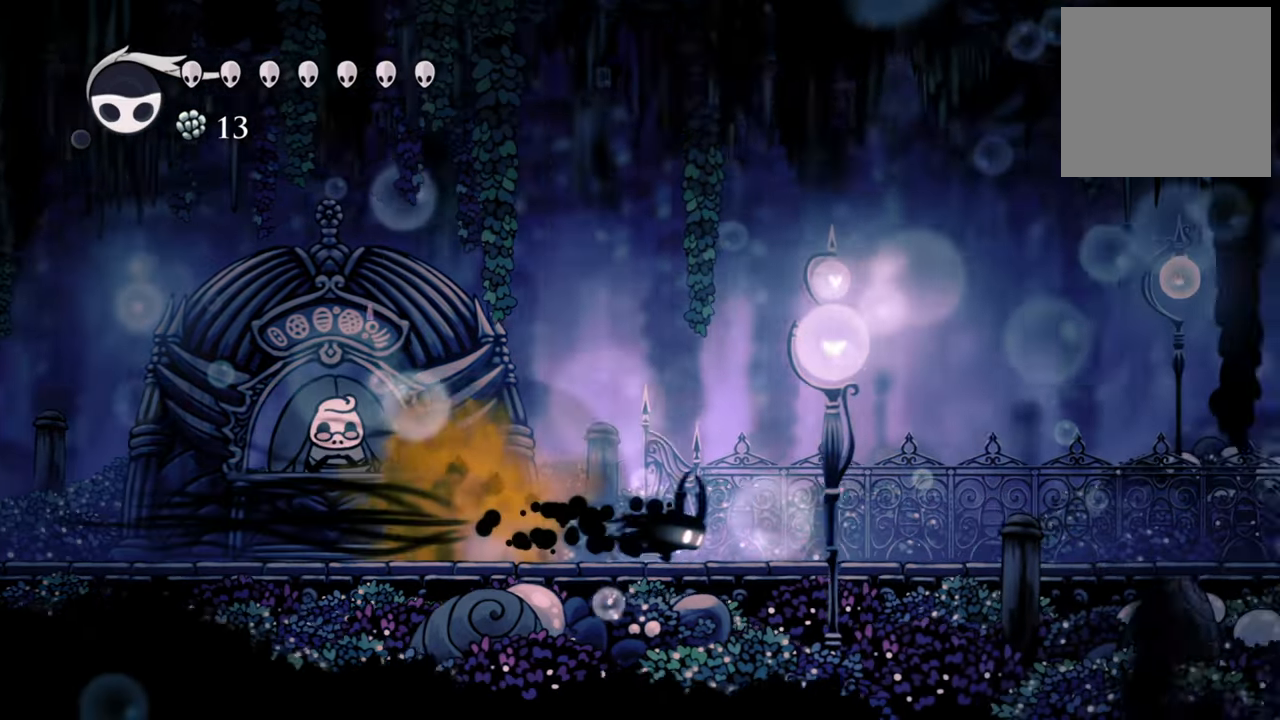
{"buttons": ["A", "DPAD_RIGHT"], "events": [[80, "R2", "up"], [280, "A", "down"]]}
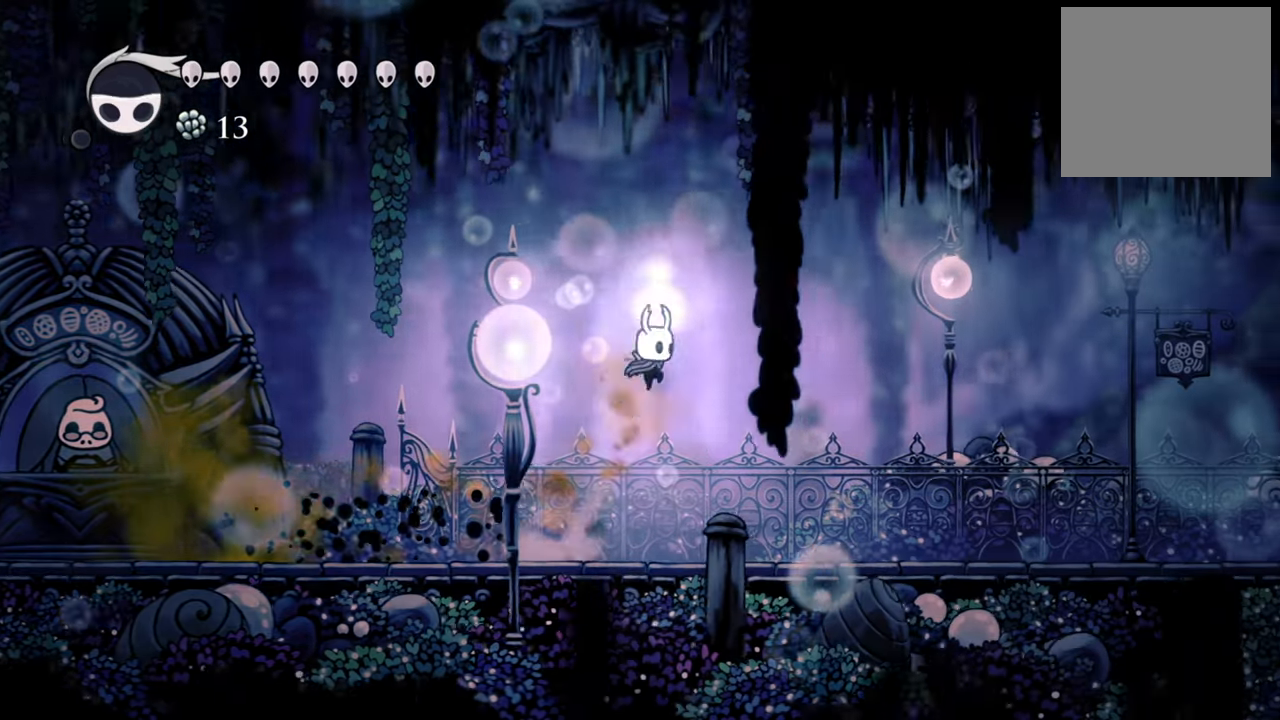
{"buttons": ["DPAD_RIGHT"], "events": [[220, "R2", "down"], [440, "A", "up"], [480, "R2", "up"]]}
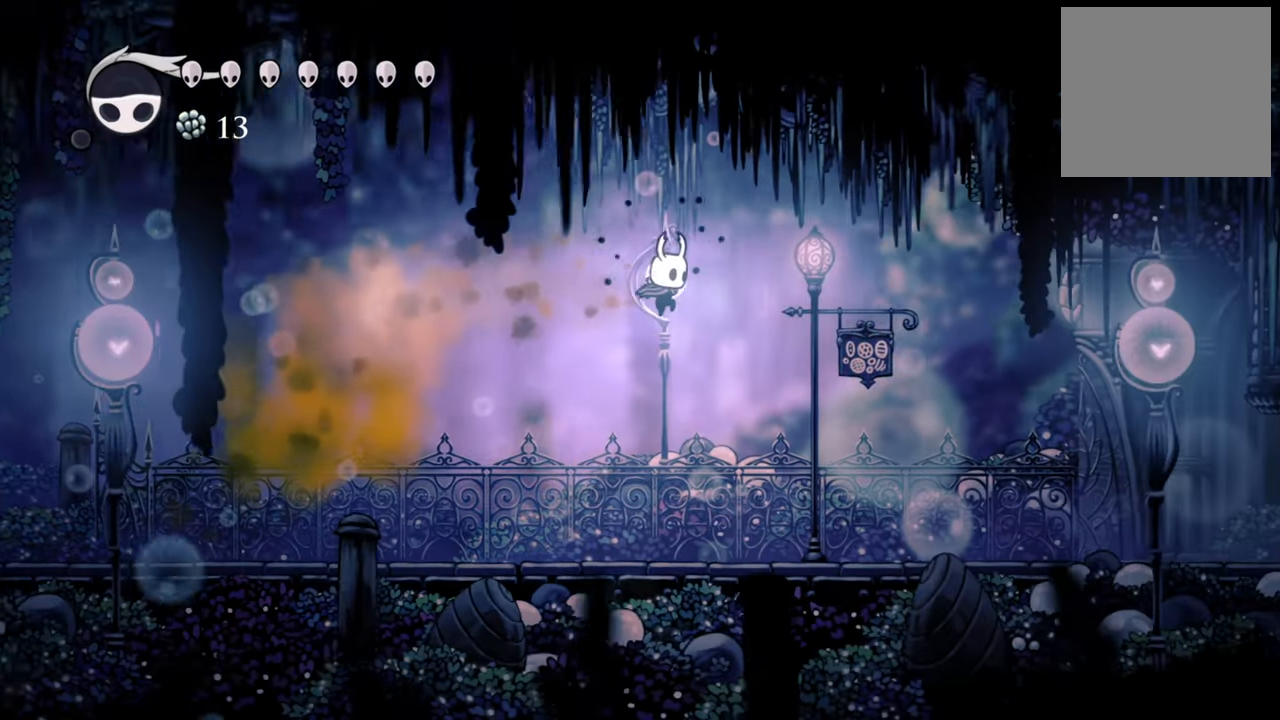
{"buttons": ["R2", "DPAD_RIGHT"], "events": [[380, "R2", "down"]]}
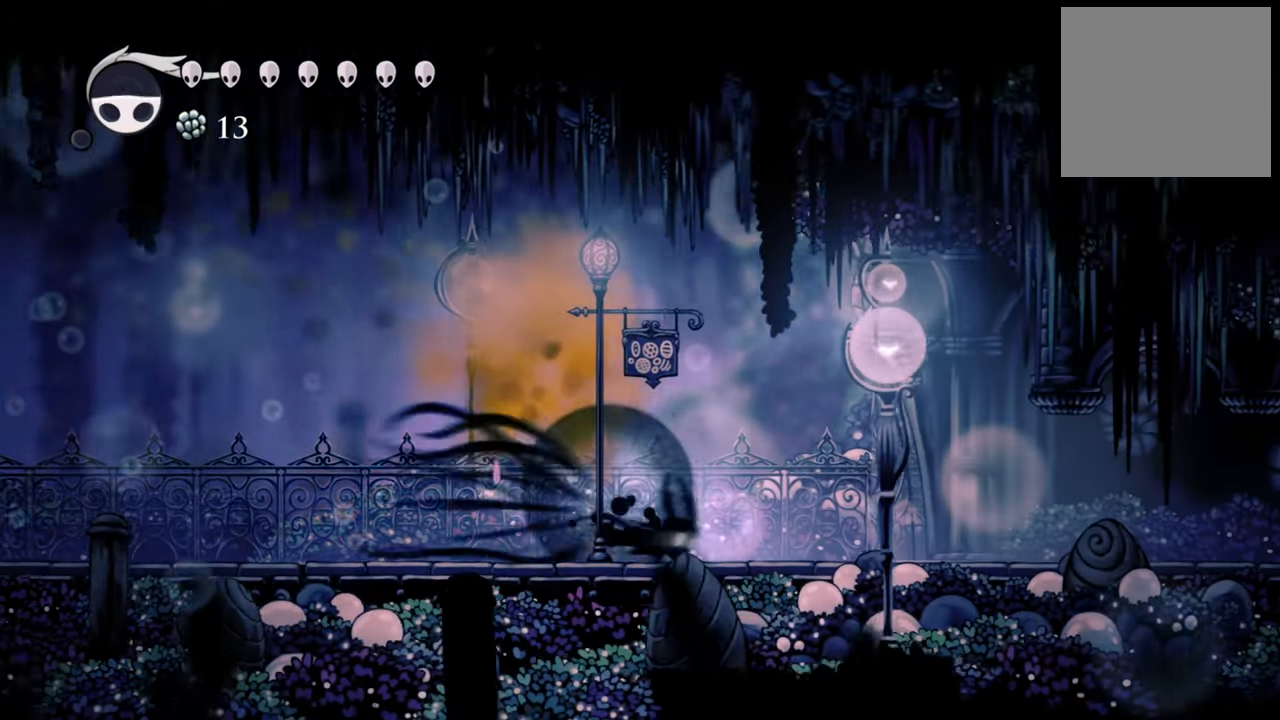
{"buttons": ["DPAD_RIGHT"], "events": [[160, "R2", "up"]]}
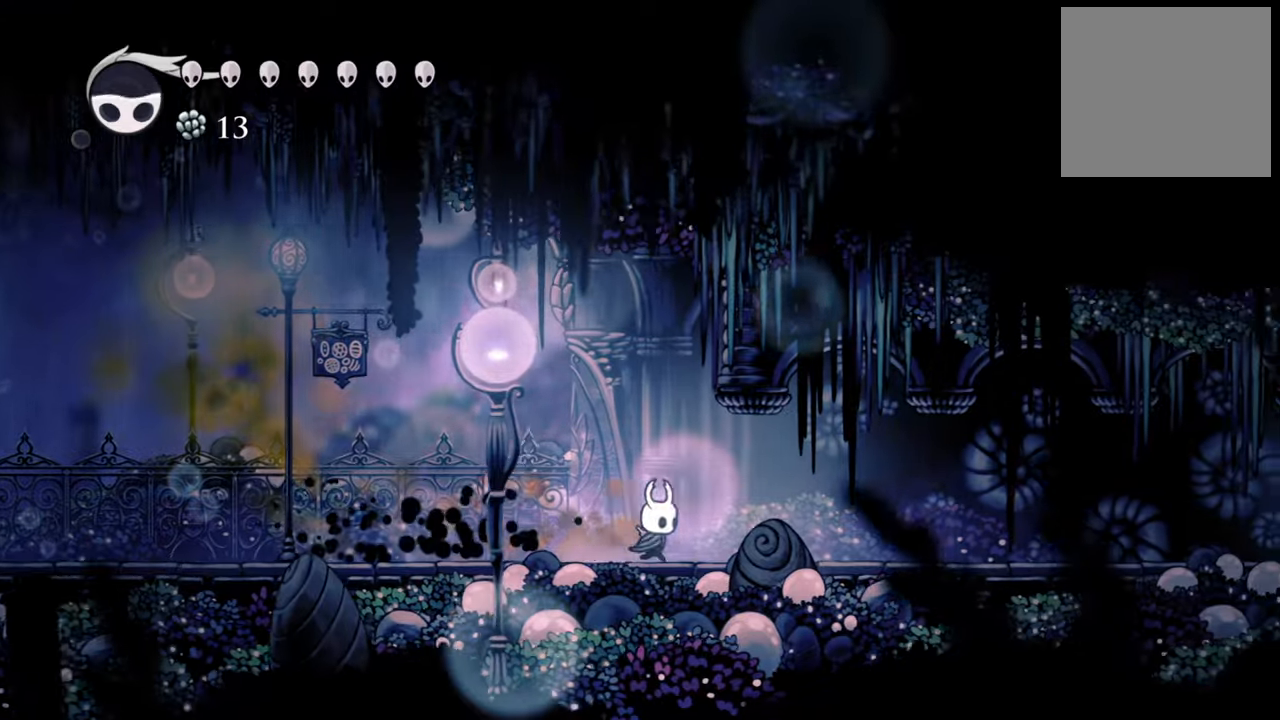
{"buttons": ["DPAD_RIGHT"], "events": [[60, "R2", "down"], [300, "R2", "up"]]}
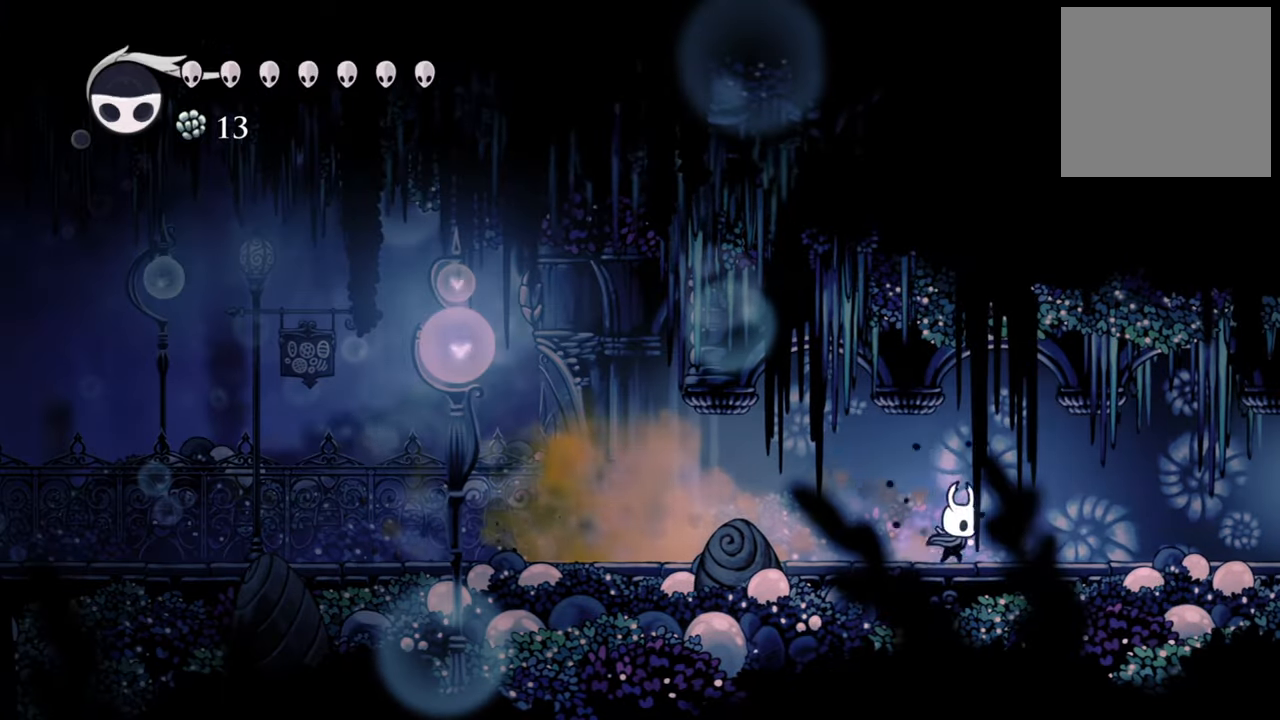
{"buttons": ["DPAD_RIGHT"], "events": [[200, "R2", "down"], [480, "R2", "up"]]}
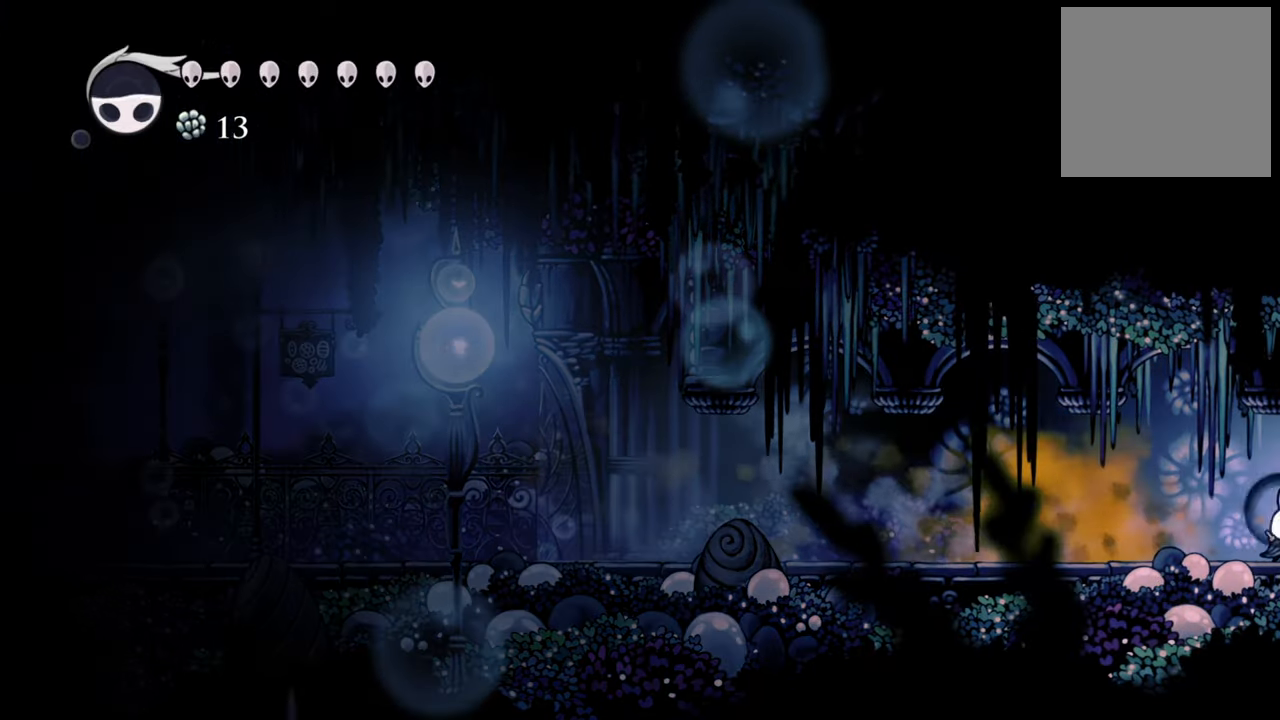
{"buttons": ["R2", "DPAD_RIGHT"], "events": [[320, "R2", "down"]]}
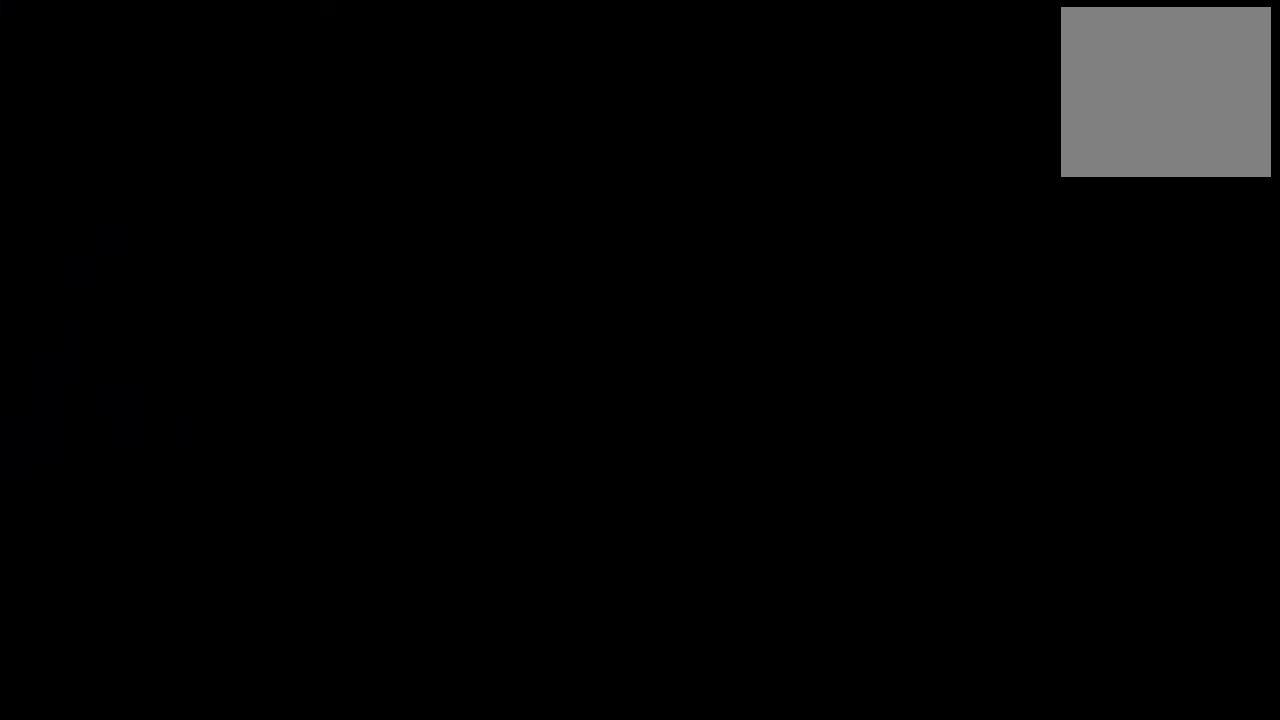
{"buttons": [], "events": [[80, "R2", "up"], [280, "DPAD_RIGHT", "up"]]}
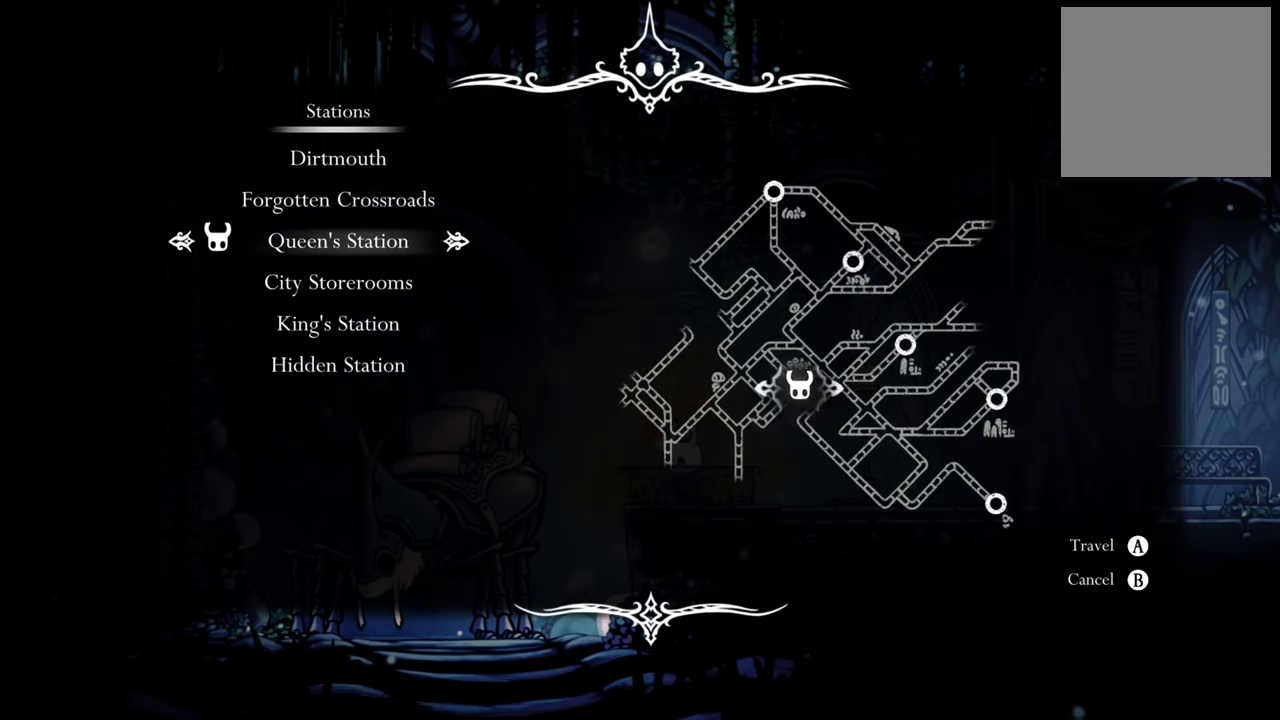
{"buttons": [], "events": [[60, "DPAD_UP", "down"], [440, "DPAD_UP", "up"]]}
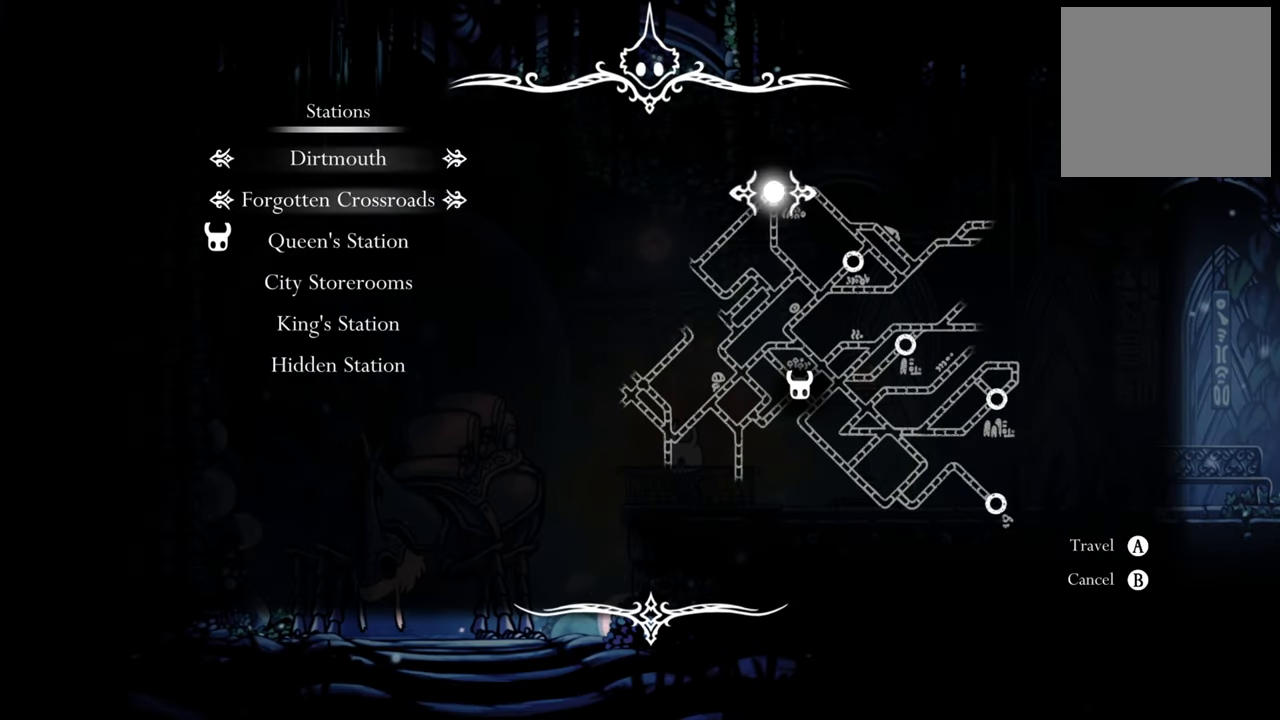
{"buttons": [], "events": [[240, "A", "down"], [380, "A", "up"]]}